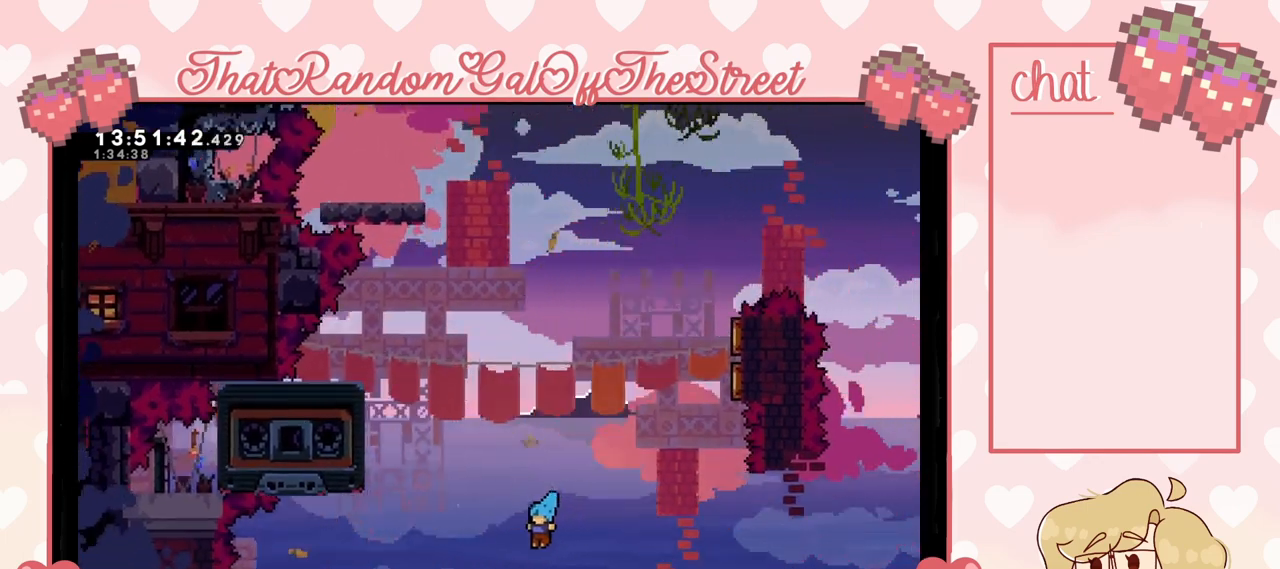
Gameplay with a controller (Xbox layout); each line is a JSON object with the inputs held at the frame after it. "events" lists button and stick changes between this image and that frame as [ms after this image, input, new state], when the widget could be followed in between.
{"buttons": ["L2"], "left_stick": "up-left", "right_stick": "center", "events": [[300, "A", "up"], [333, "X", "up"]]}
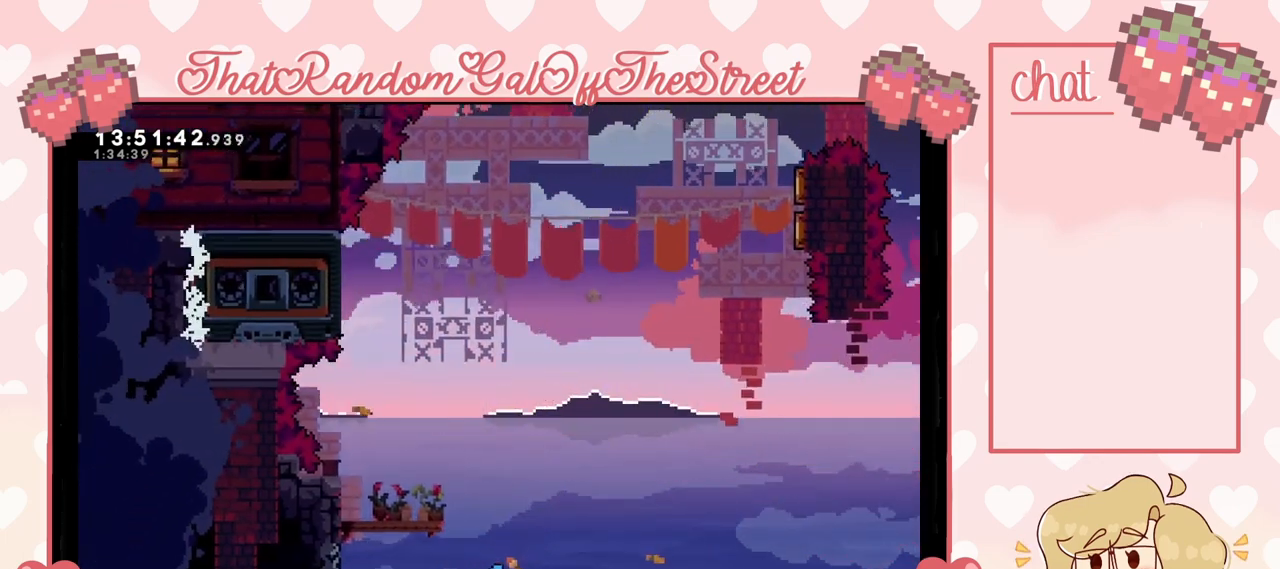
{"buttons": [], "left_stick": "center", "right_stick": "center", "events": [[233, "START", "down"], [233, "left_stick", "center"], [300, "L2", "up"], [367, "START", "up"]]}
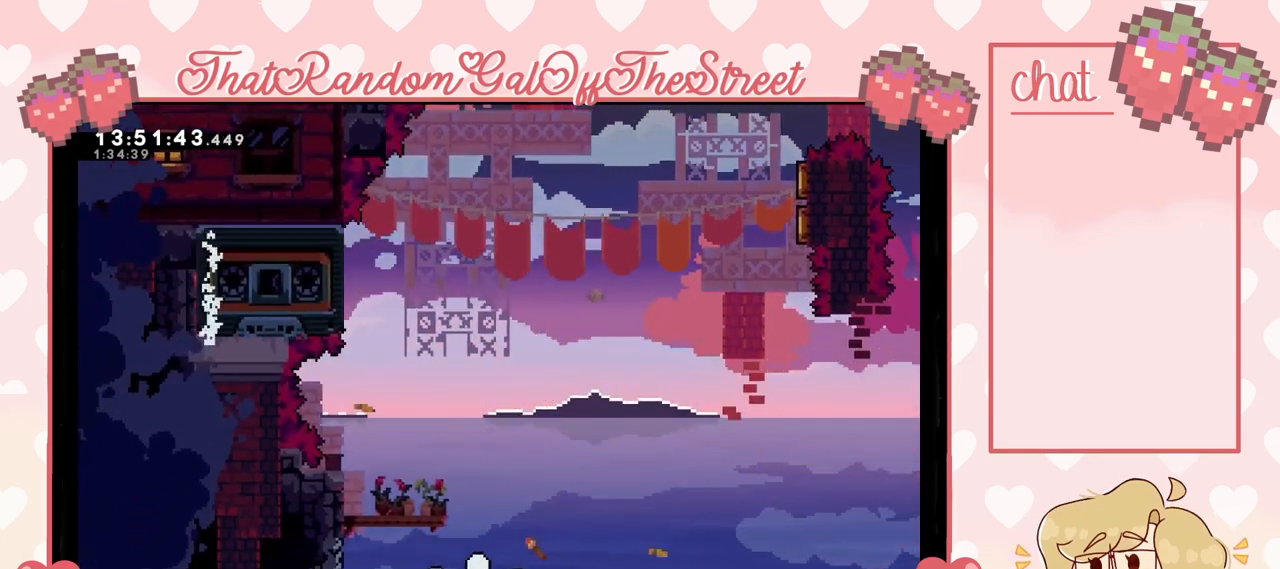
{"buttons": ["A", "B", "X", "Y"], "left_stick": "center", "right_stick": "center", "events": [[100, "A", "down"], [100, "X", "down"], [300, "A", "up"], [300, "B", "down"], [300, "X", "up"], [300, "Y", "down"], [467, "A", "down"], [467, "X", "down"]]}
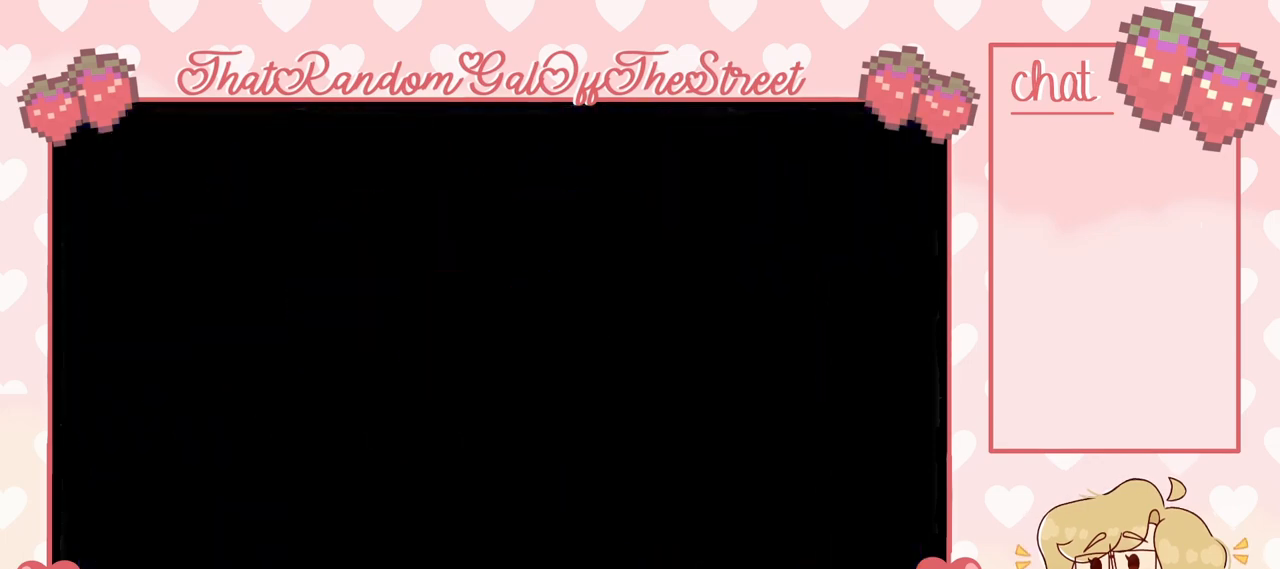
{"buttons": [], "left_stick": "center", "right_stick": "center", "events": [[100, "A", "up"], [100, "X", "up"], [100, "Y", "up"], [133, "B", "up"]]}
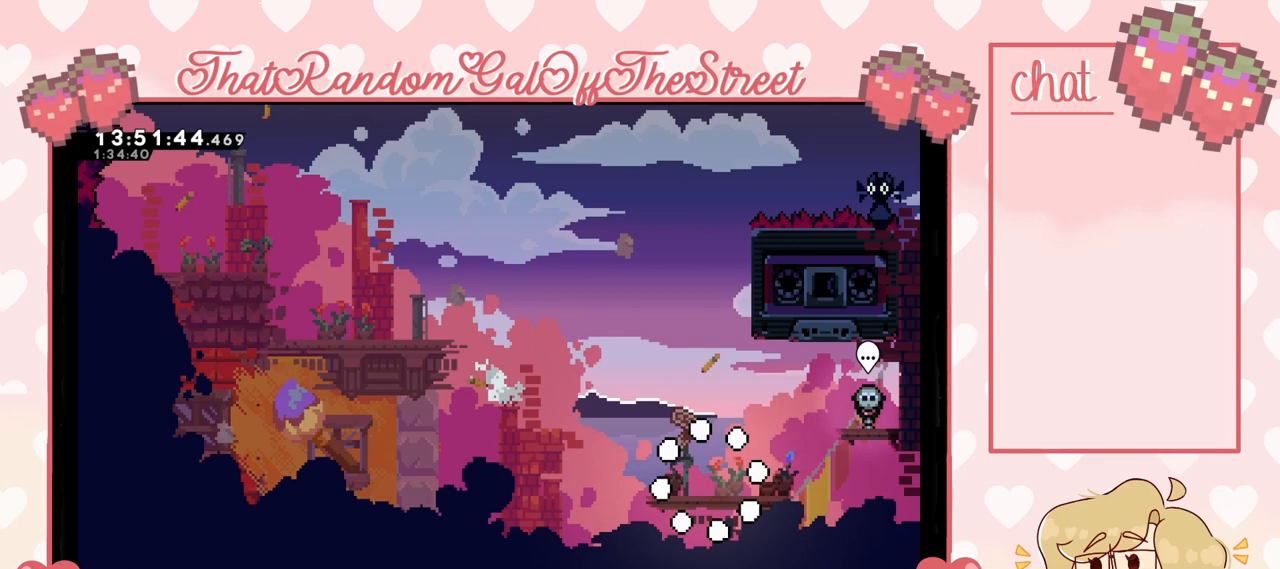
{"buttons": ["X"], "left_stick": "up", "right_stick": "center", "events": [[233, "A", "down"], [300, "left_stick", "up"], [367, "A", "up"], [433, "X", "down"]]}
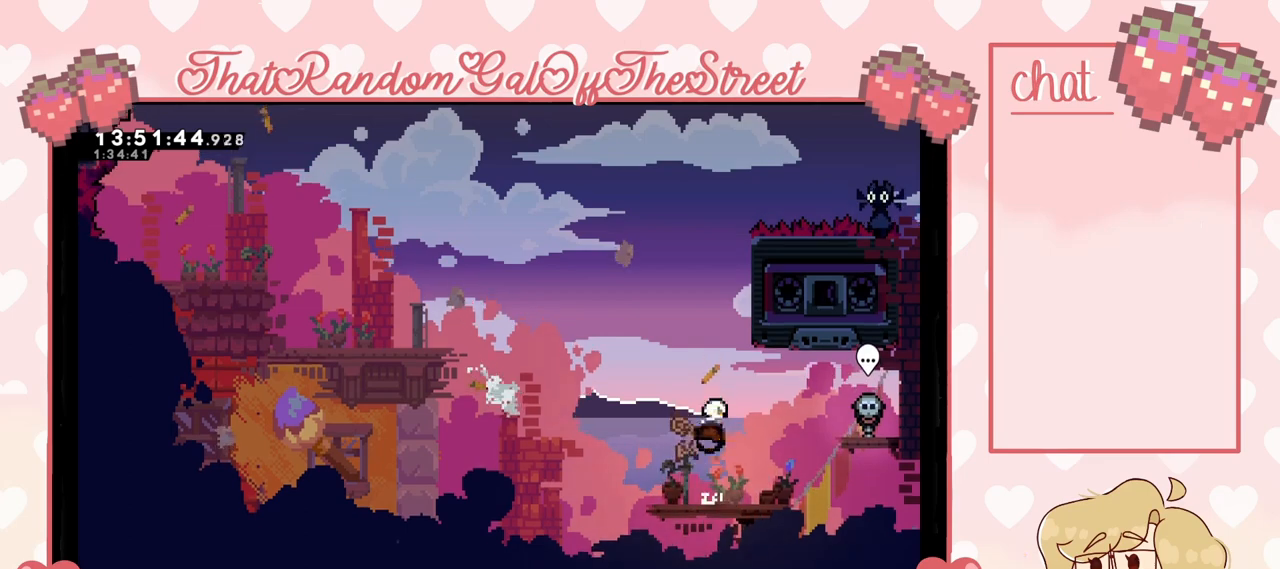
{"buttons": ["L2"], "left_stick": "up-right", "right_stick": "center", "events": [[100, "X", "up"], [267, "left_stick", "up-right"], [300, "L2", "down"]]}
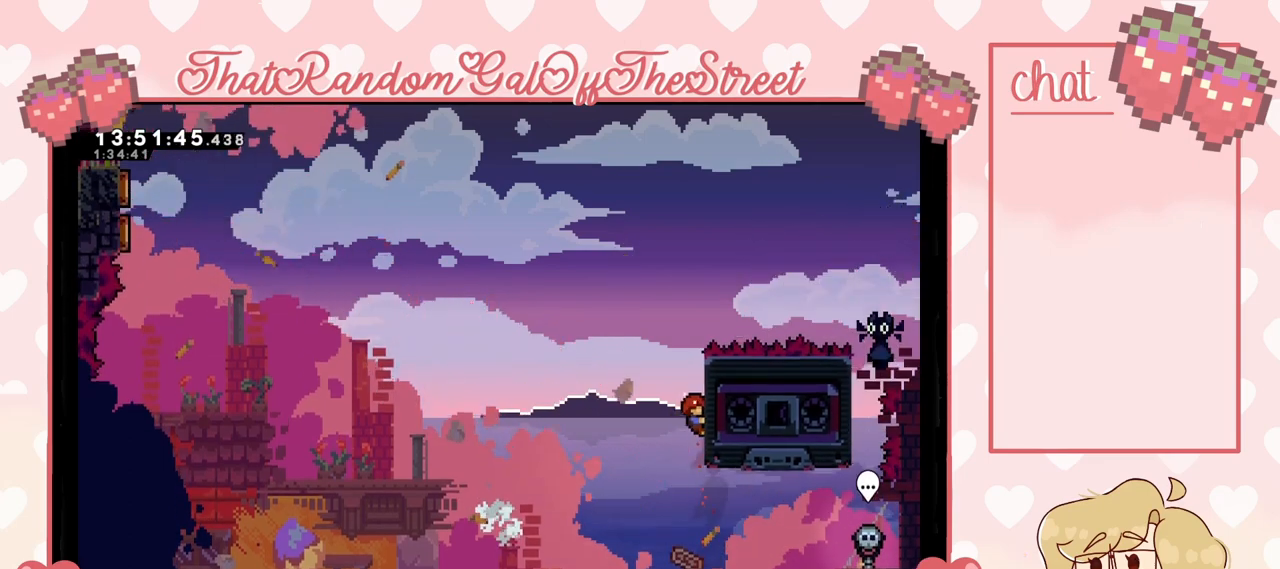
{"buttons": ["A"], "left_stick": "up-left", "right_stick": "center", "events": [[300, "left_stick", "up-left"], [367, "A", "down"], [467, "L2", "up"]]}
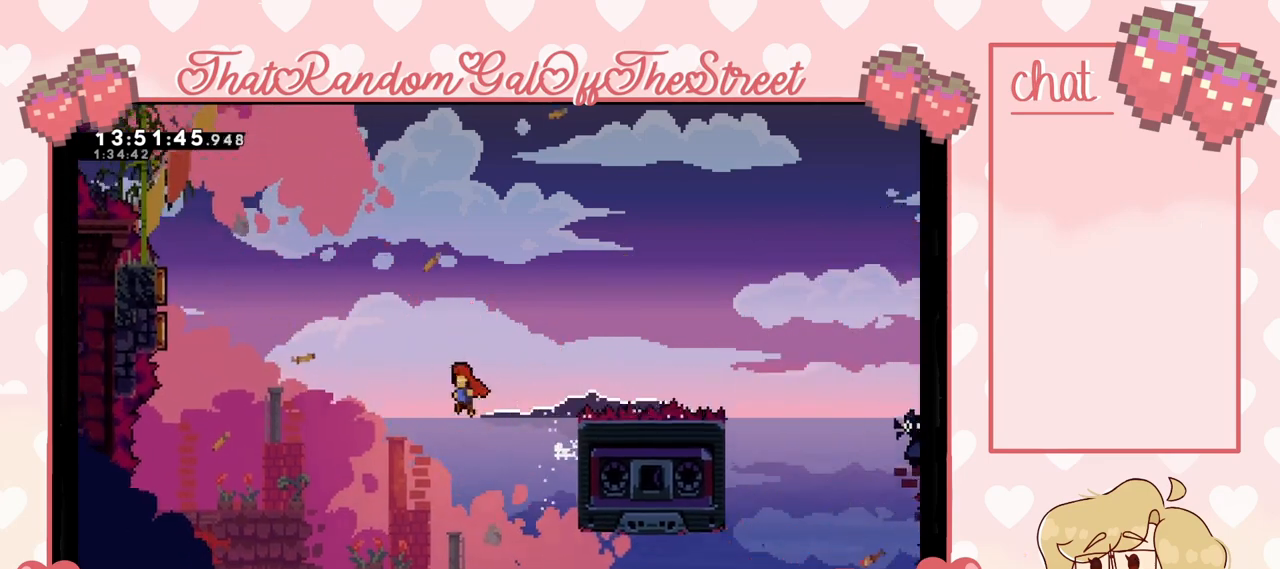
{"buttons": ["X"], "left_stick": "up-left", "right_stick": "center", "events": [[233, "A", "up"], [367, "X", "down"]]}
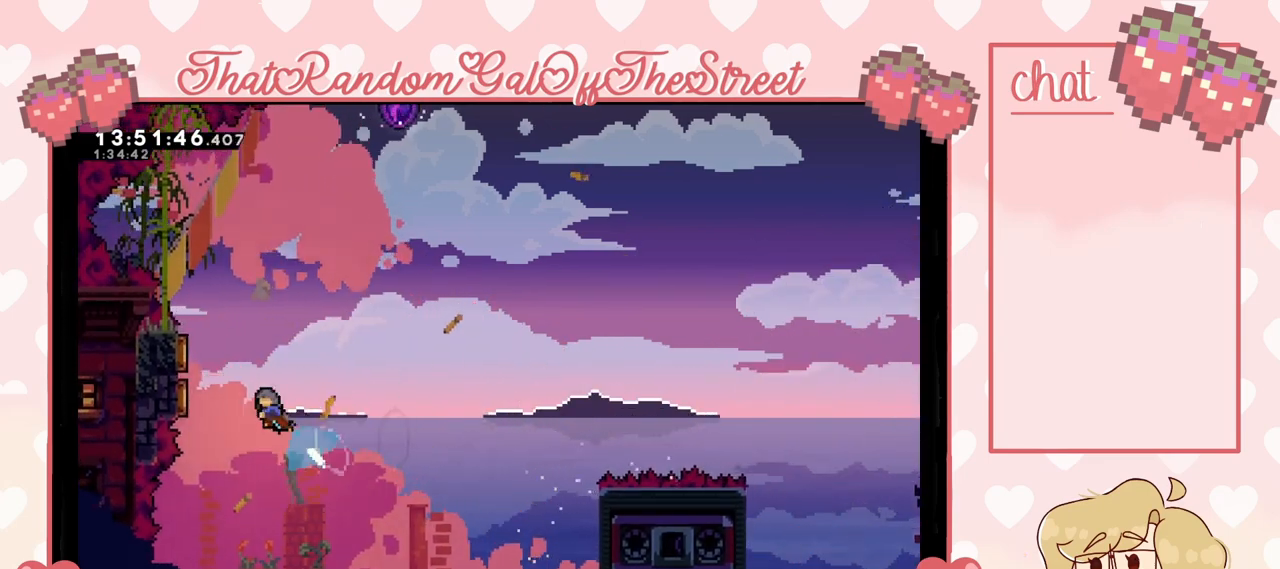
{"buttons": [], "left_stick": "up-right", "right_stick": "center", "events": [[233, "X", "up"], [233, "left_stick", "left"], [400, "left_stick", "right"], [467, "left_stick", "up-right"]]}
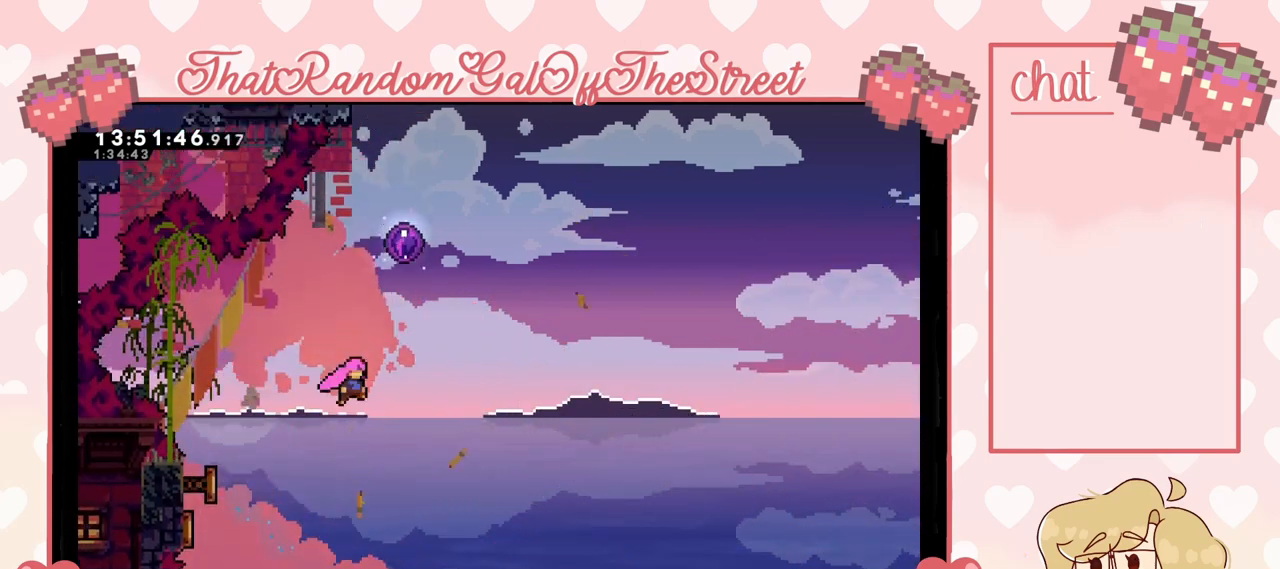
{"buttons": [], "left_stick": "up", "right_stick": "center", "events": [[200, "left_stick", "up"], [233, "X", "down"], [467, "X", "up"]]}
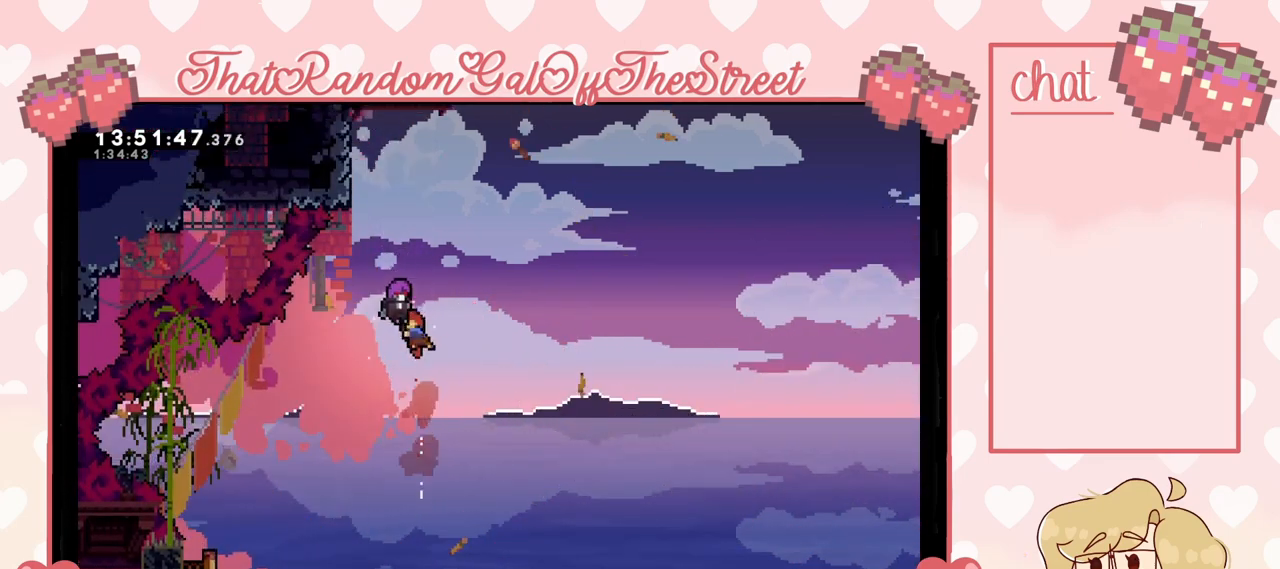
{"buttons": [], "left_stick": "up", "right_stick": "center", "events": [[167, "left_stick", "center"], [300, "left_stick", "up"]]}
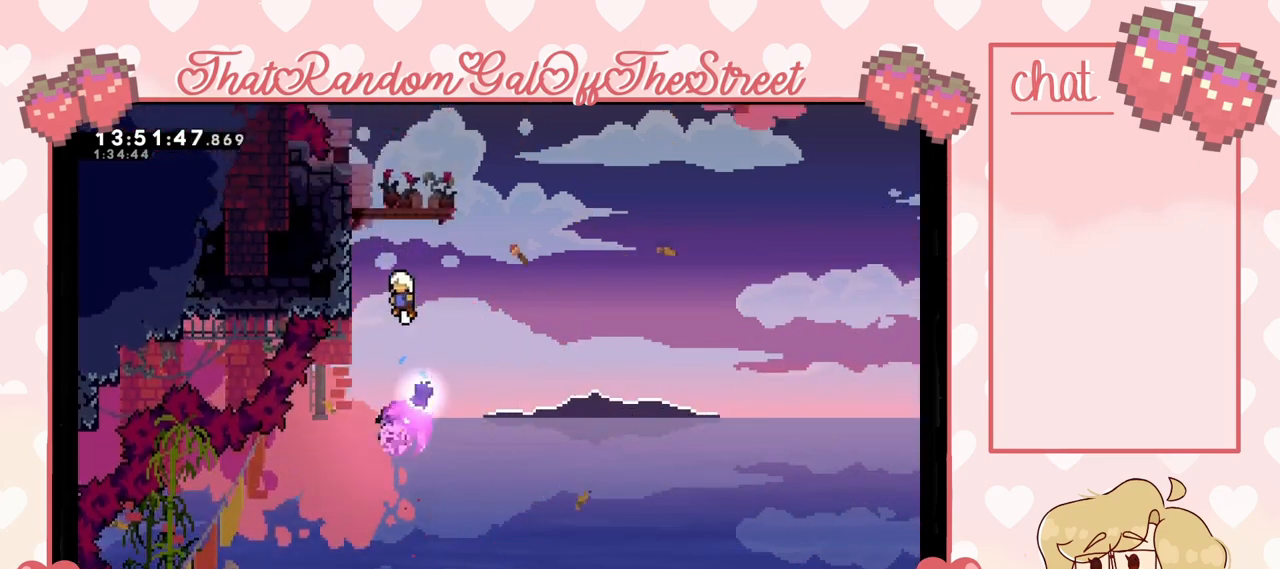
{"buttons": [], "left_stick": "center", "right_stick": "center", "events": [[500, "left_stick", "center"]]}
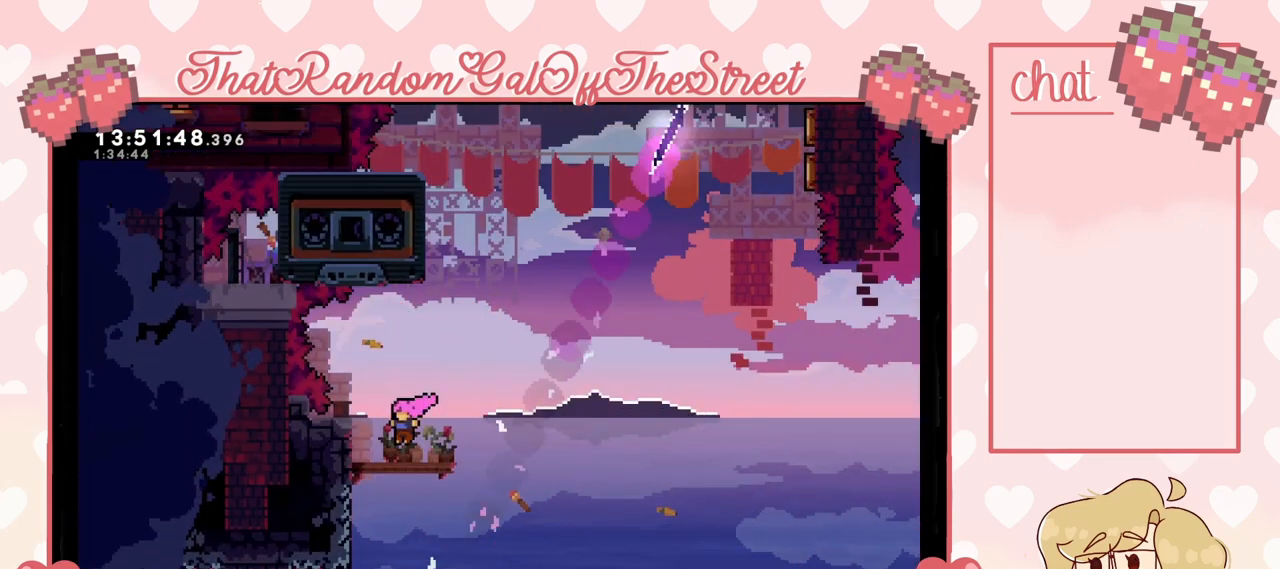
{"buttons": ["X"], "left_stick": "up", "right_stick": "center", "events": [[133, "A", "down"], [267, "left_stick", "up"], [333, "A", "up"], [433, "X", "down"]]}
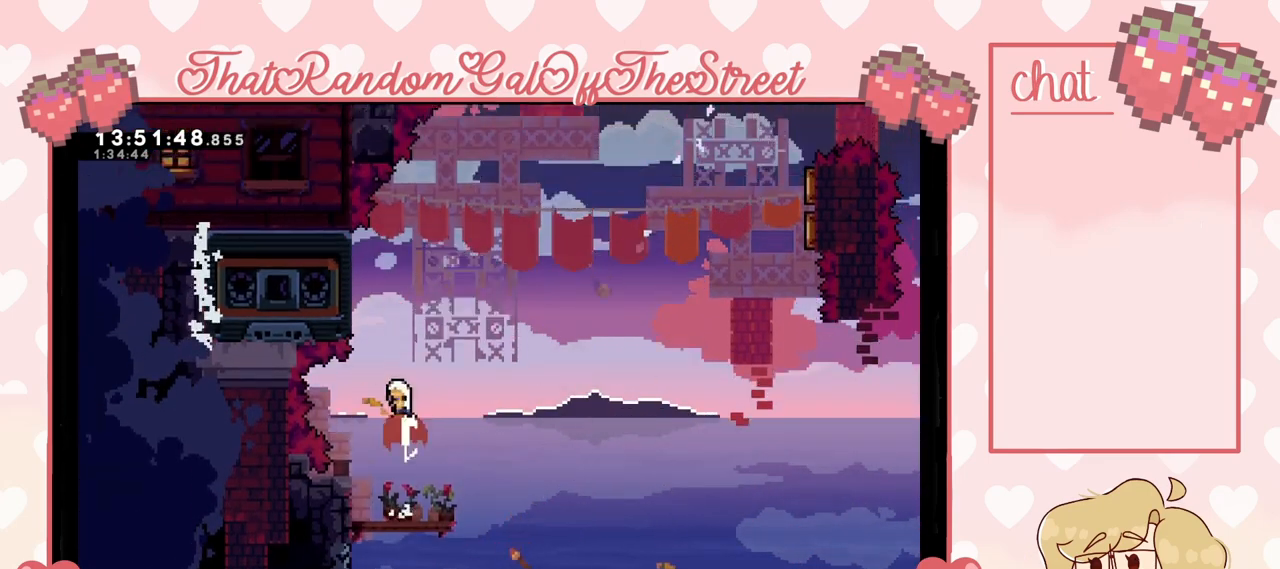
{"buttons": ["L2"], "left_stick": "up-left", "right_stick": "center", "events": [[67, "X", "up"], [67, "left_stick", "up-left"], [367, "L2", "down"]]}
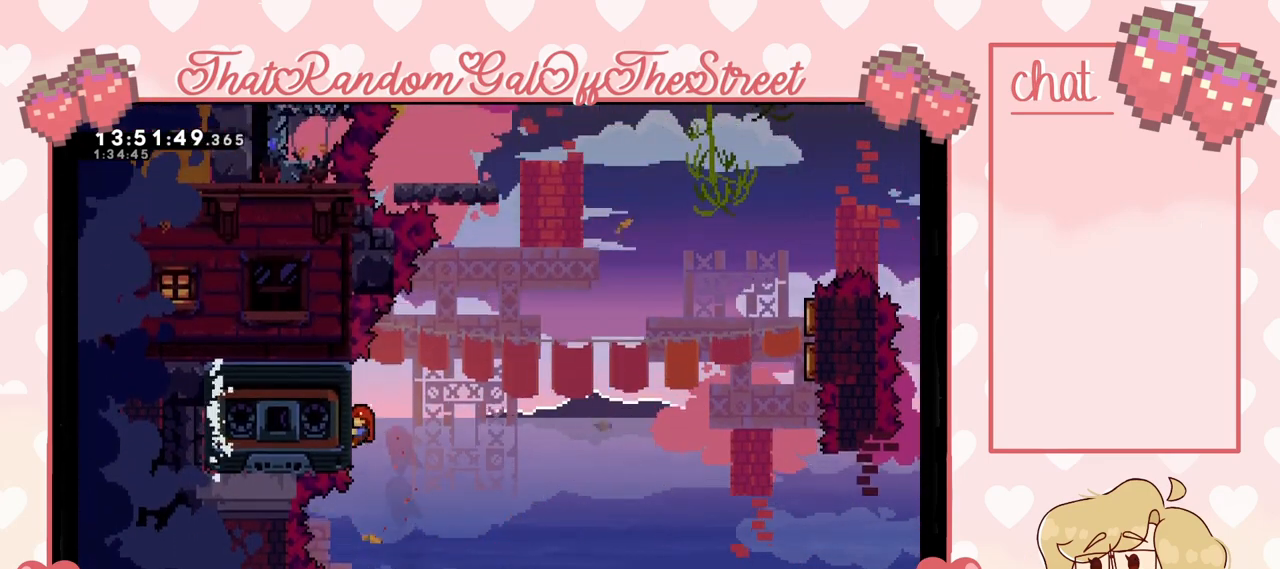
{"buttons": ["L2"], "left_stick": "right", "right_stick": "center", "events": [[233, "left_stick", "center"], [433, "left_stick", "right"]]}
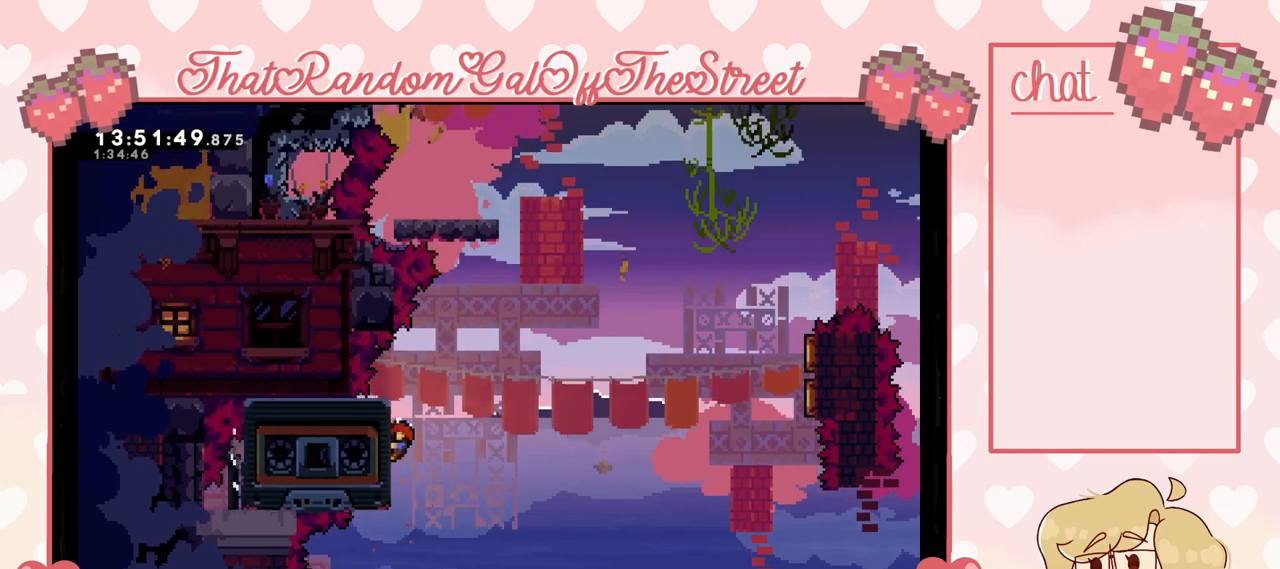
{"buttons": ["A"], "left_stick": "right", "right_stick": "center", "events": [[267, "A", "down"], [433, "L2", "up"]]}
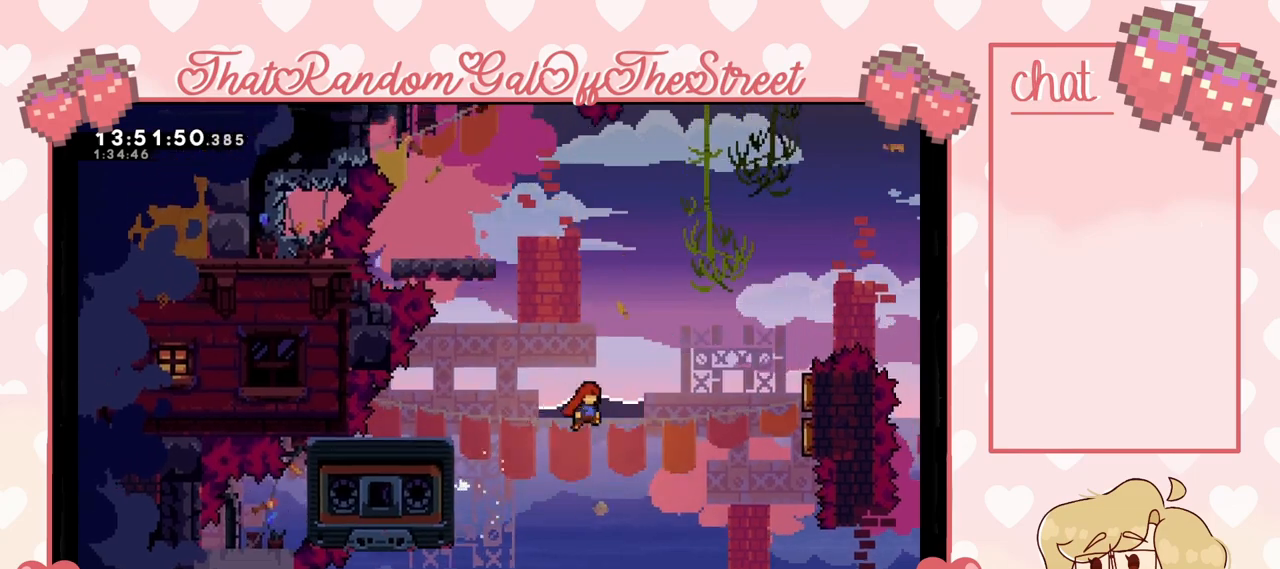
{"buttons": ["X"], "left_stick": "up-right", "right_stick": "center", "events": [[133, "A", "up"], [200, "left_stick", "up-right"], [367, "X", "down"]]}
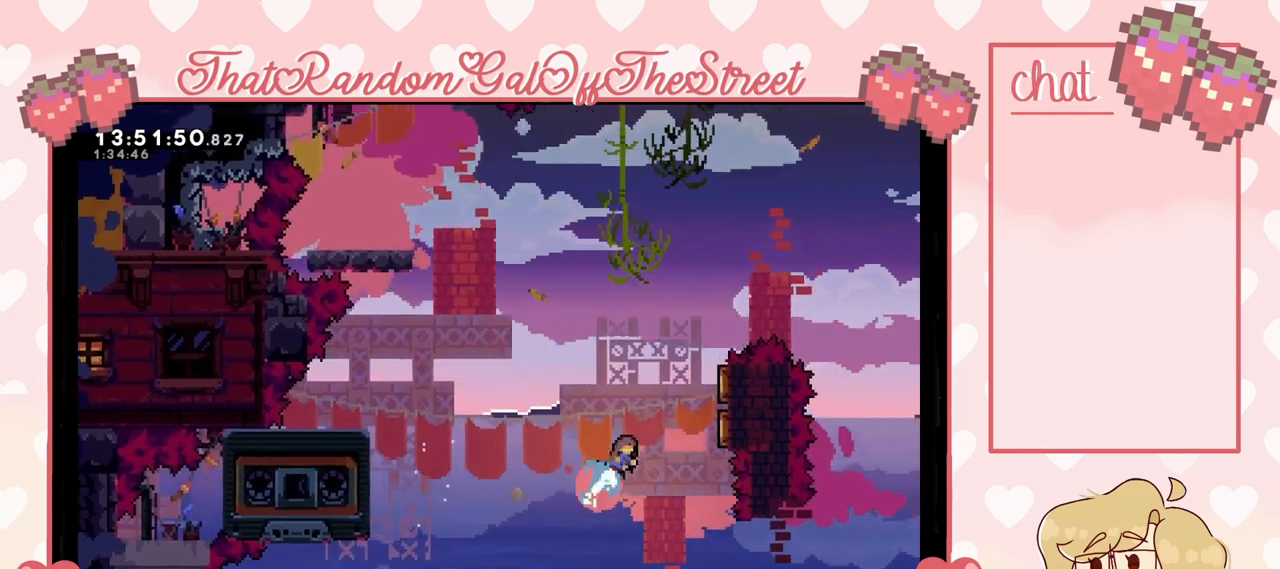
{"buttons": [], "left_stick": "up-left", "right_stick": "center", "events": [[67, "X", "up"], [433, "left_stick", "up-left"]]}
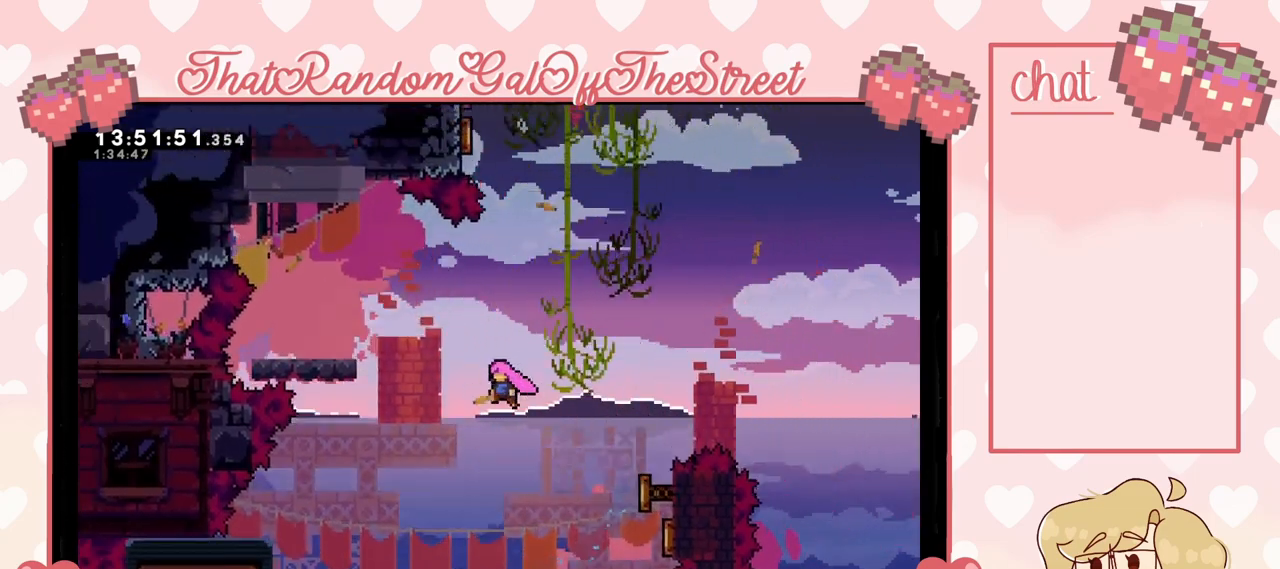
{"buttons": [], "left_stick": "up-left", "right_stick": "center", "events": [[67, "X", "down"], [267, "X", "up"]]}
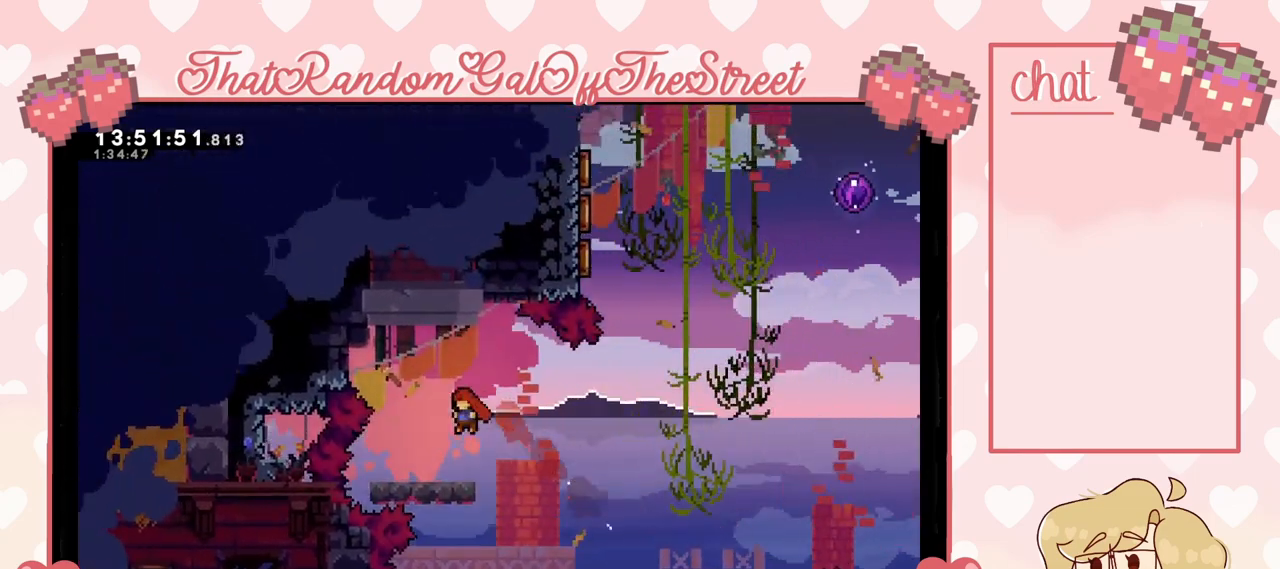
{"buttons": ["A"], "left_stick": "right", "right_stick": "center", "events": [[100, "left_stick", "center"], [267, "left_stick", "right"], [300, "A", "down"]]}
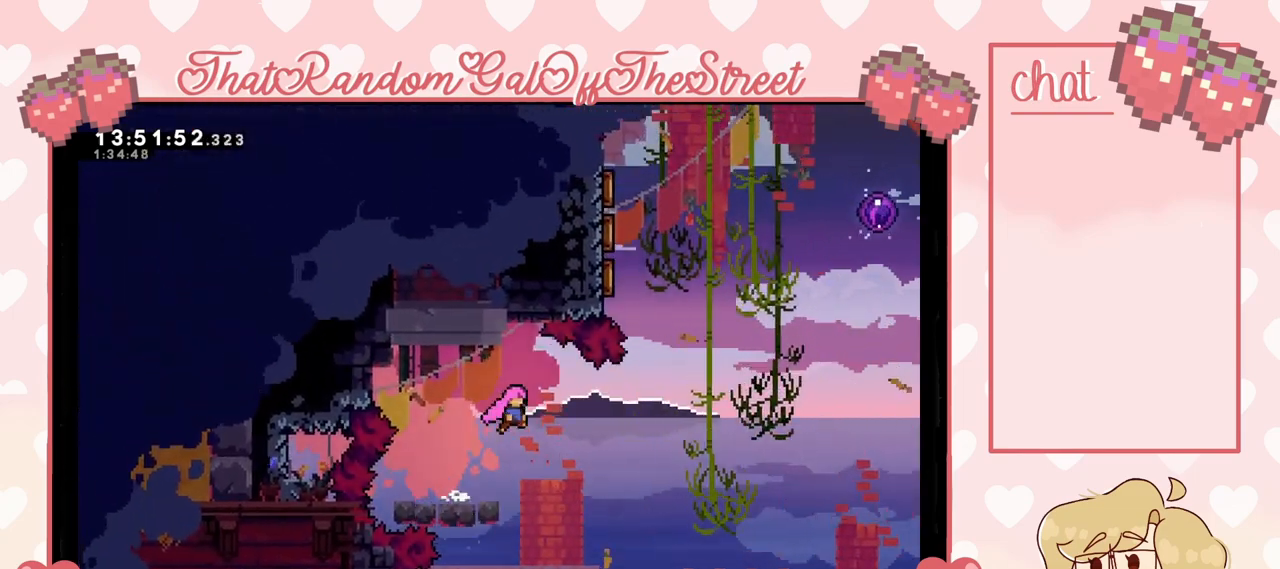
{"buttons": ["X"], "left_stick": "up-right", "right_stick": "center", "events": [[100, "left_stick", "up-right"], [167, "A", "up"], [367, "X", "down"]]}
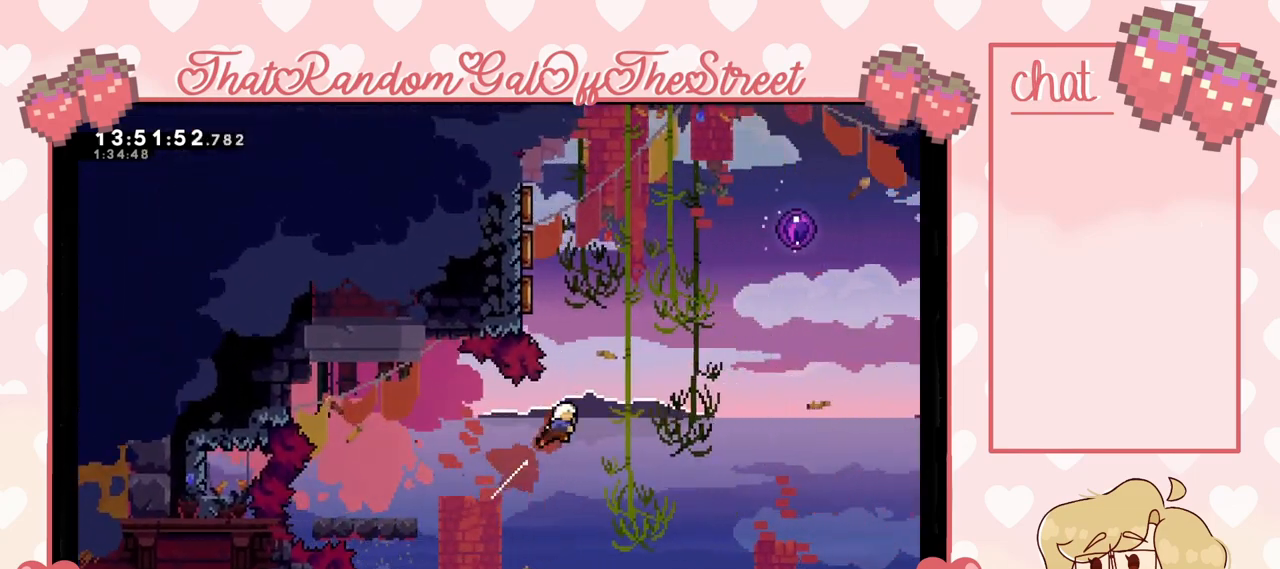
{"buttons": [], "left_stick": "up-left", "right_stick": "center", "events": [[67, "X", "up"], [133, "left_stick", "up"], [167, "X", "down"], [300, "left_stick", "up-left"], [367, "X", "up"]]}
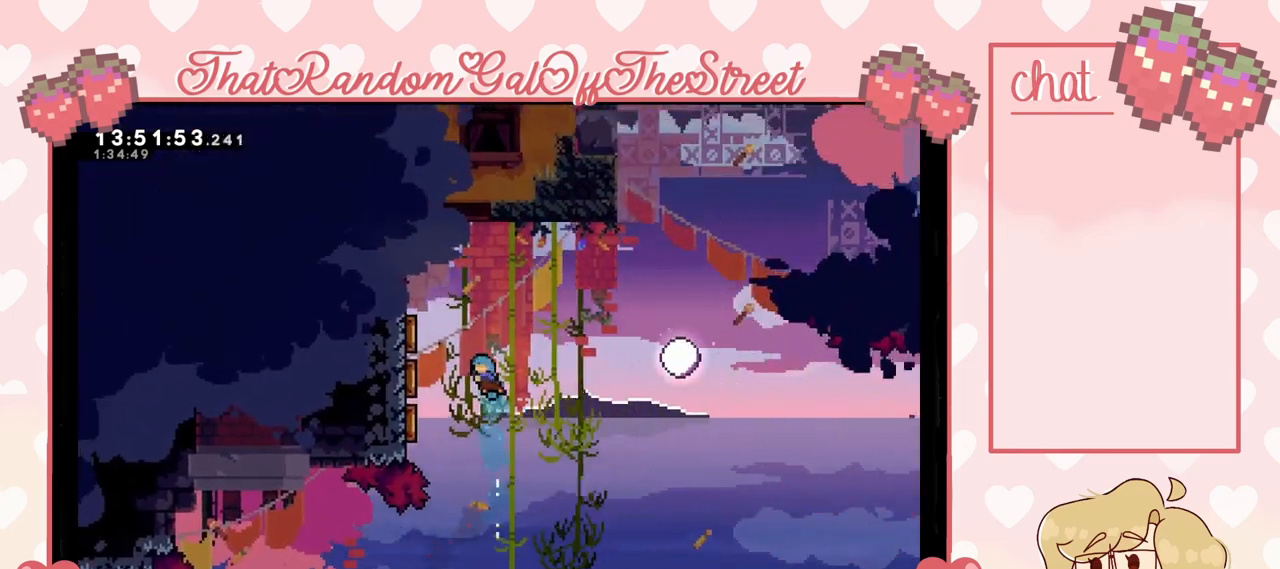
{"buttons": [], "left_stick": "right", "right_stick": "center", "events": [[400, "left_stick", "up-right"], [500, "left_stick", "right"]]}
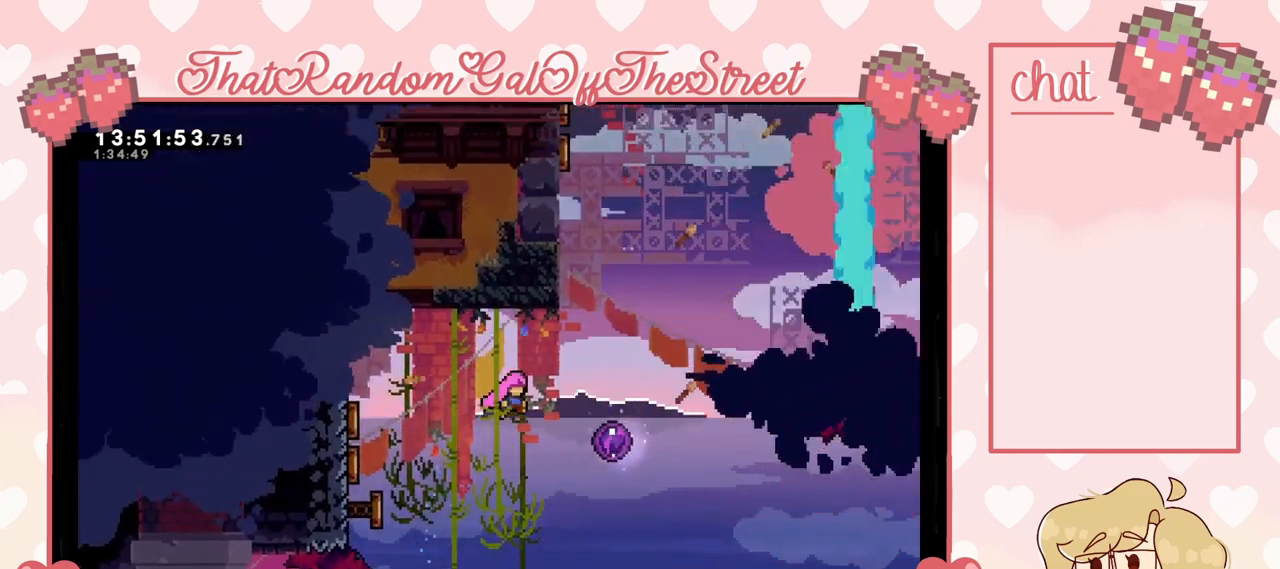
{"buttons": [], "left_stick": "up", "right_stick": "center", "events": [[333, "left_stick", "up"]]}
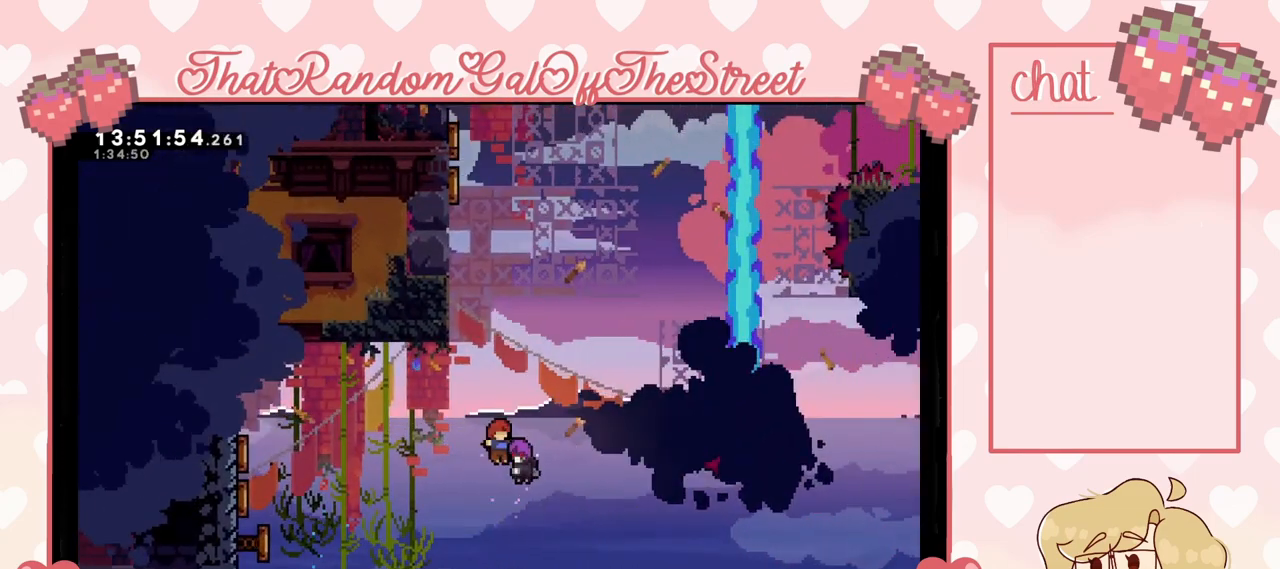
{"buttons": [], "left_stick": "left", "right_stick": "center", "events": [[300, "left_stick", "center"], [433, "left_stick", "left"]]}
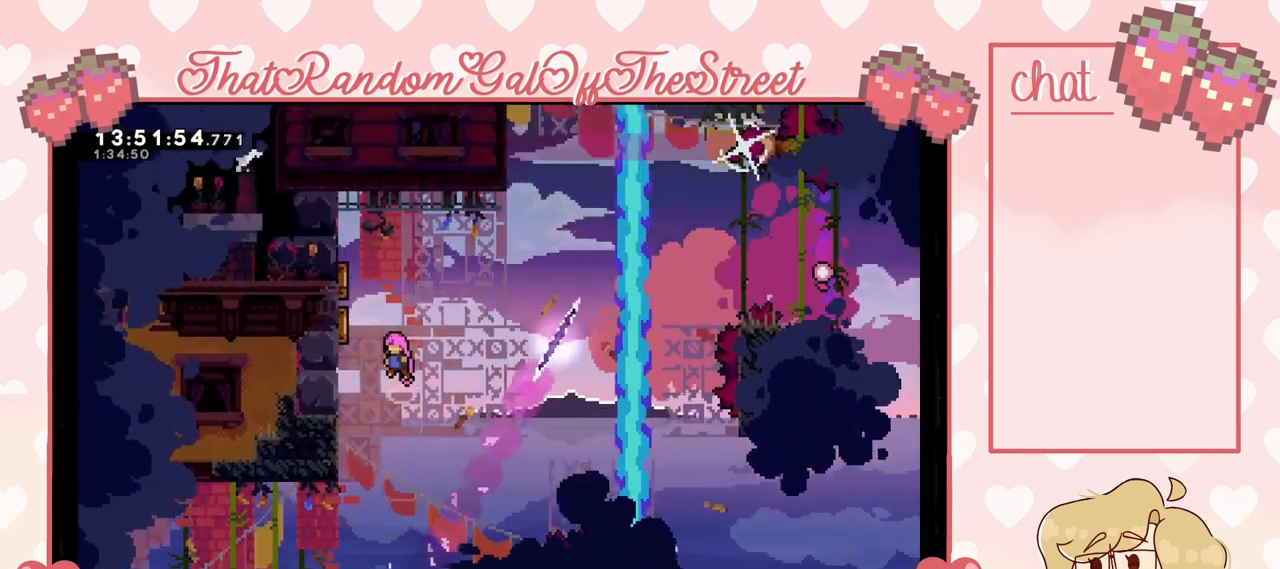
{"buttons": ["L2"], "left_stick": "left", "right_stick": "center", "events": [[300, "L2", "down"]]}
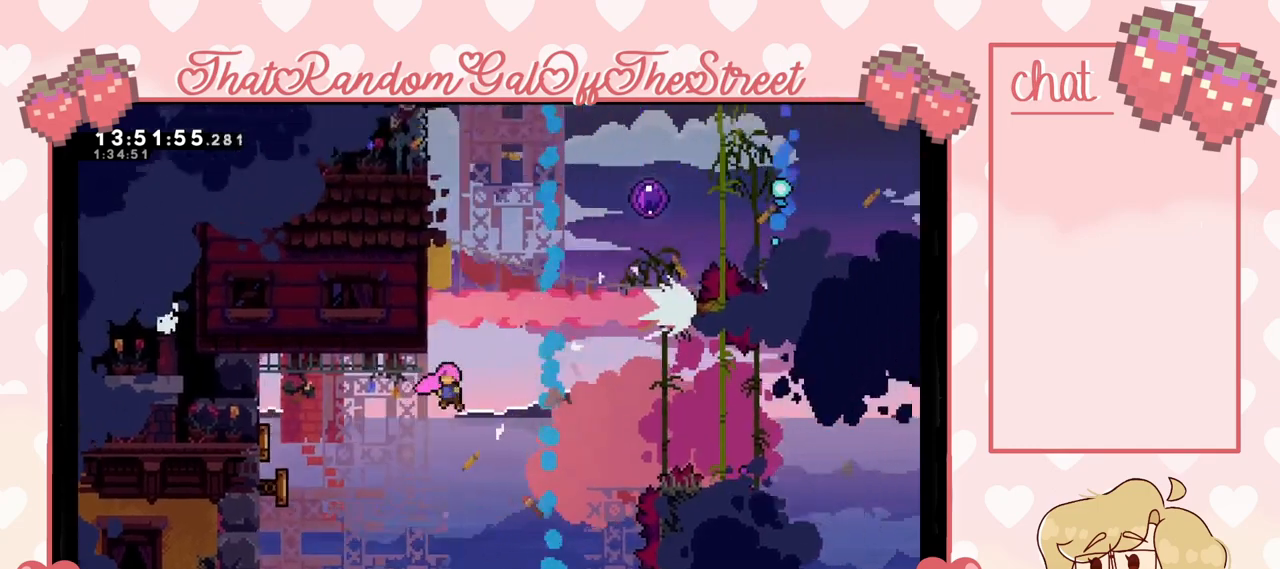
{"buttons": [], "left_stick": "up-right", "right_stick": "center", "events": [[67, "left_stick", "center"], [200, "L2", "up"], [233, "left_stick", "right"], [300, "left_stick", "up-right"], [333, "X", "down"], [500, "X", "up"]]}
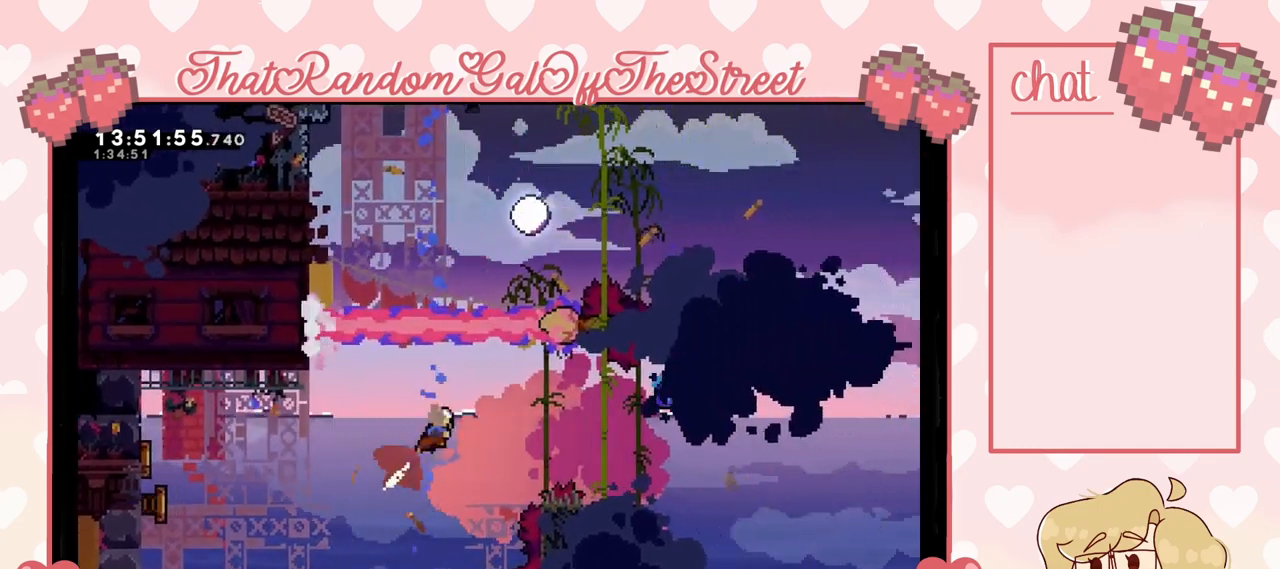
{"buttons": ["X"], "left_stick": "up", "right_stick": "center", "events": [[167, "left_stick", "right"], [367, "left_stick", "up-right"], [500, "X", "down"], [500, "left_stick", "up"]]}
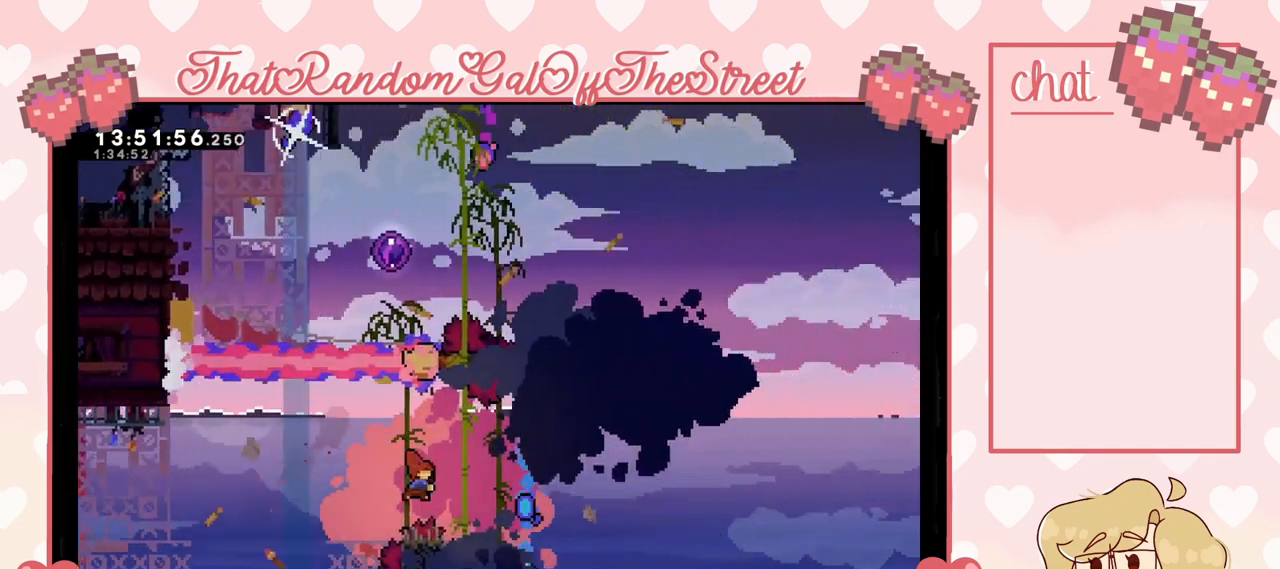
{"buttons": [], "left_stick": "up-right", "right_stick": "center", "events": [[167, "X", "up"], [300, "left_stick", "up-right"]]}
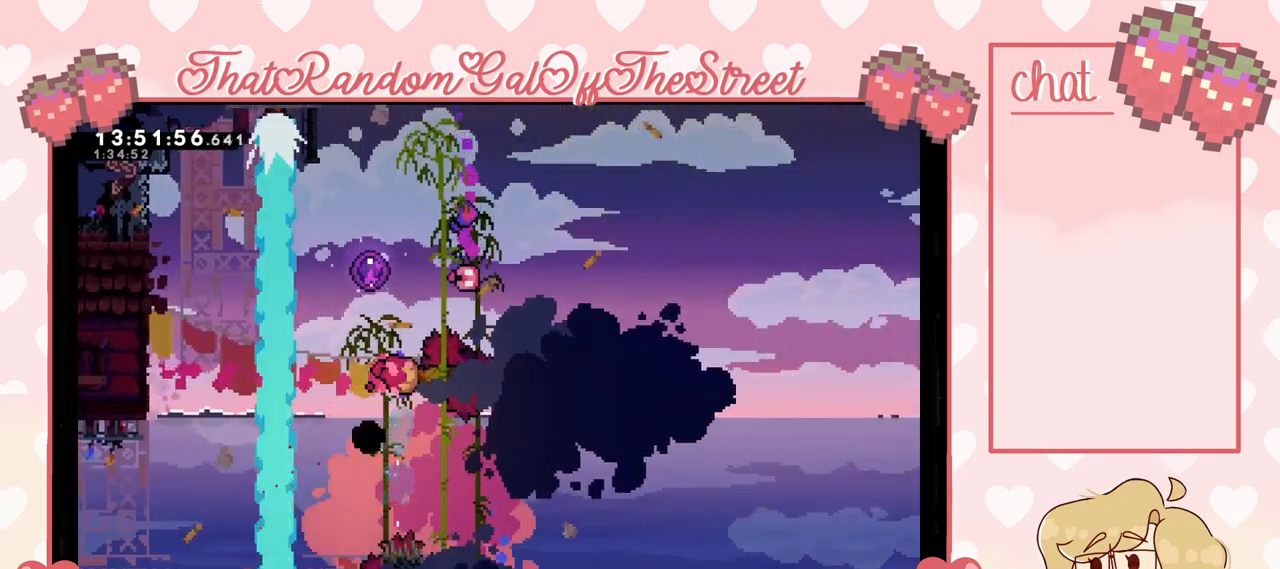
{"buttons": ["A", "B", "X", "Y"], "left_stick": "center", "right_stick": "center", "events": [[133, "A", "down"], [133, "B", "down"], [133, "X", "down"], [133, "Y", "down"], [333, "A", "up"], [333, "B", "up"], [333, "X", "up"], [333, "Y", "up"], [333, "left_stick", "center"], [400, "Y", "down"], [467, "A", "down"], [467, "B", "down"], [467, "X", "down"]]}